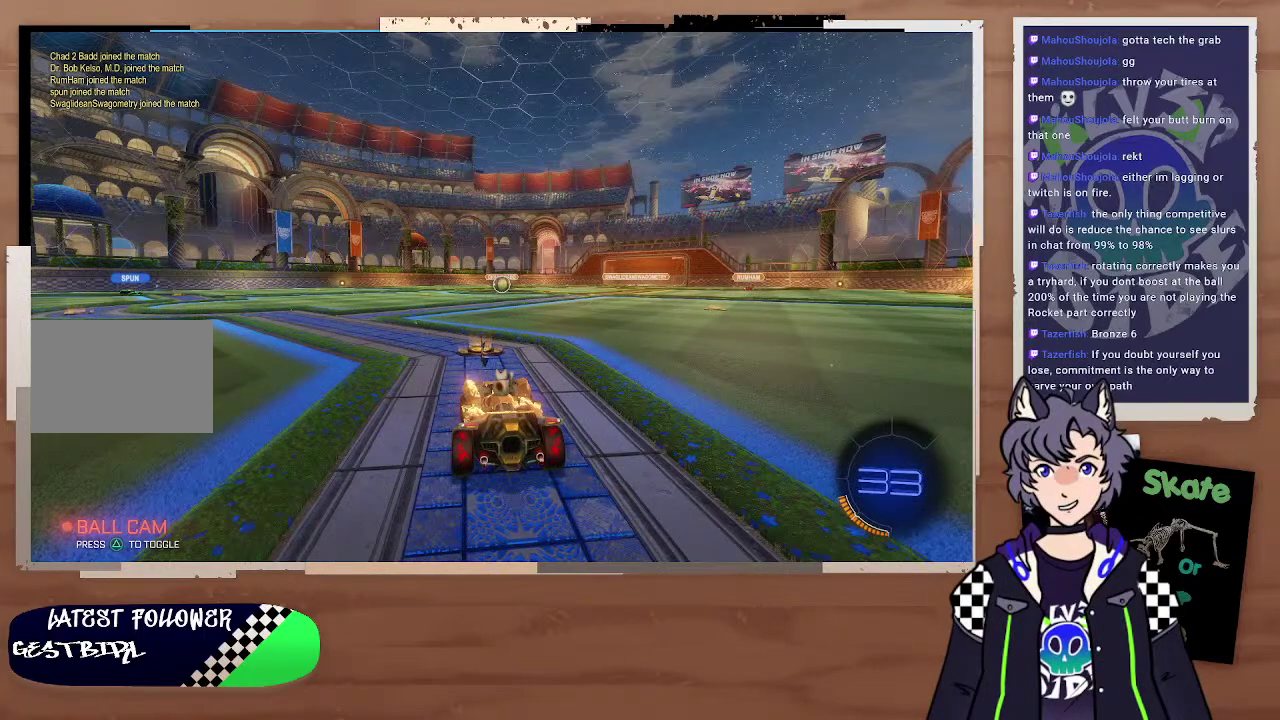
Gameplay with a controller (PlayStation layout); each line is a JSON object with the inputs held at the frame after it. "events" lists button and stick changes between this image and that frame as [ms after this image, input, new state], when the widget could be followed in between. Not read: L1.
{"buttons": [], "left_stick": "center", "right_stick": "left", "events": [[100, "right_stick", "left"]]}
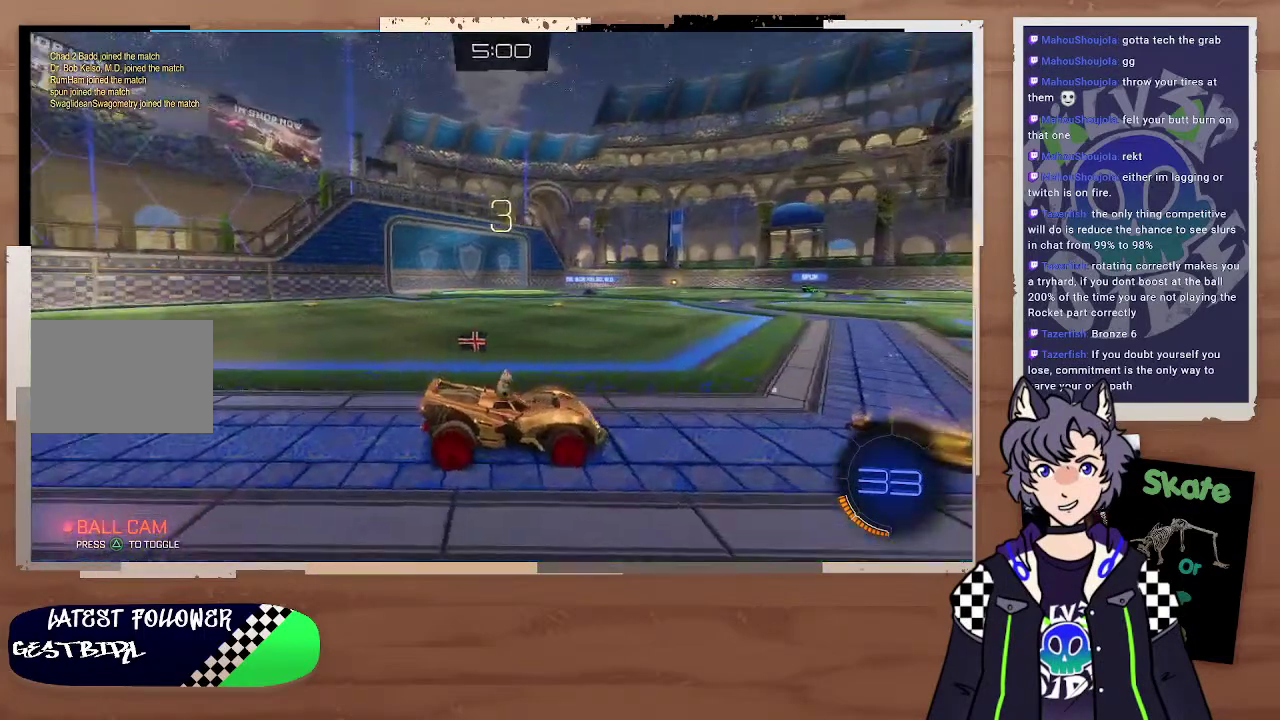
{"buttons": [], "left_stick": "center", "right_stick": "center", "events": [[400, "right_stick", "center"]]}
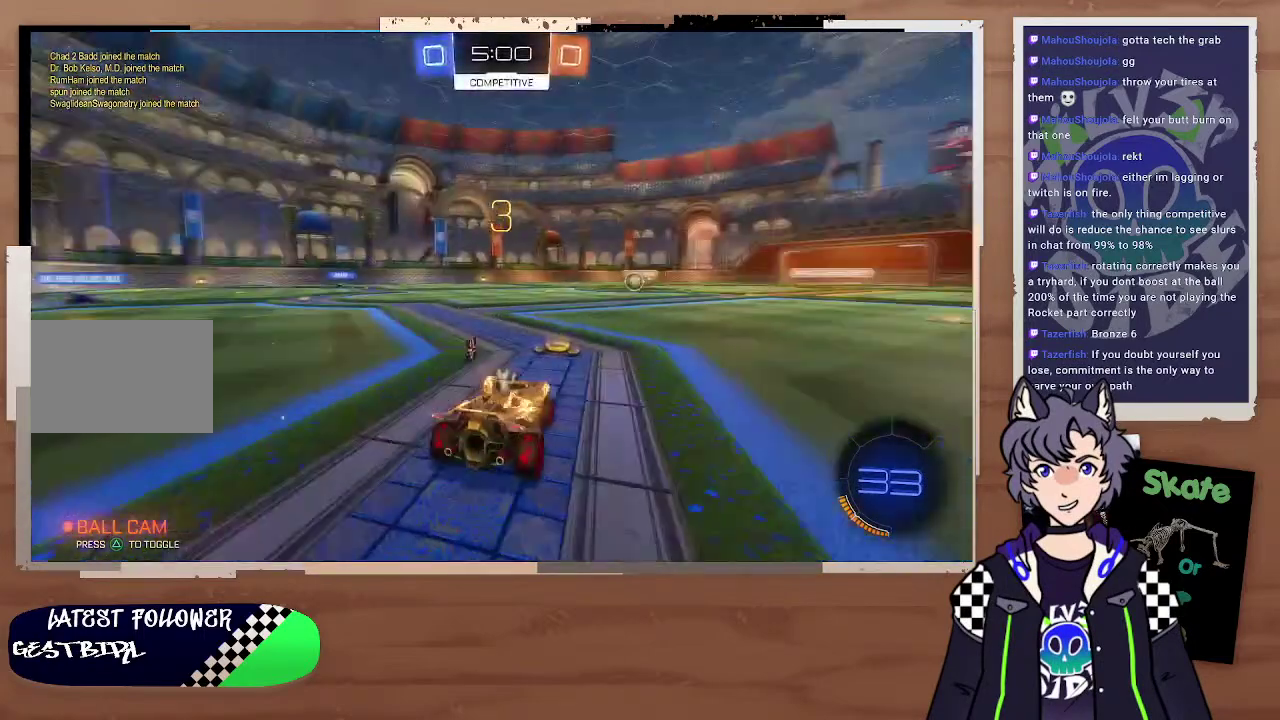
{"buttons": ["L2"], "left_stick": "center", "right_stick": "center"}
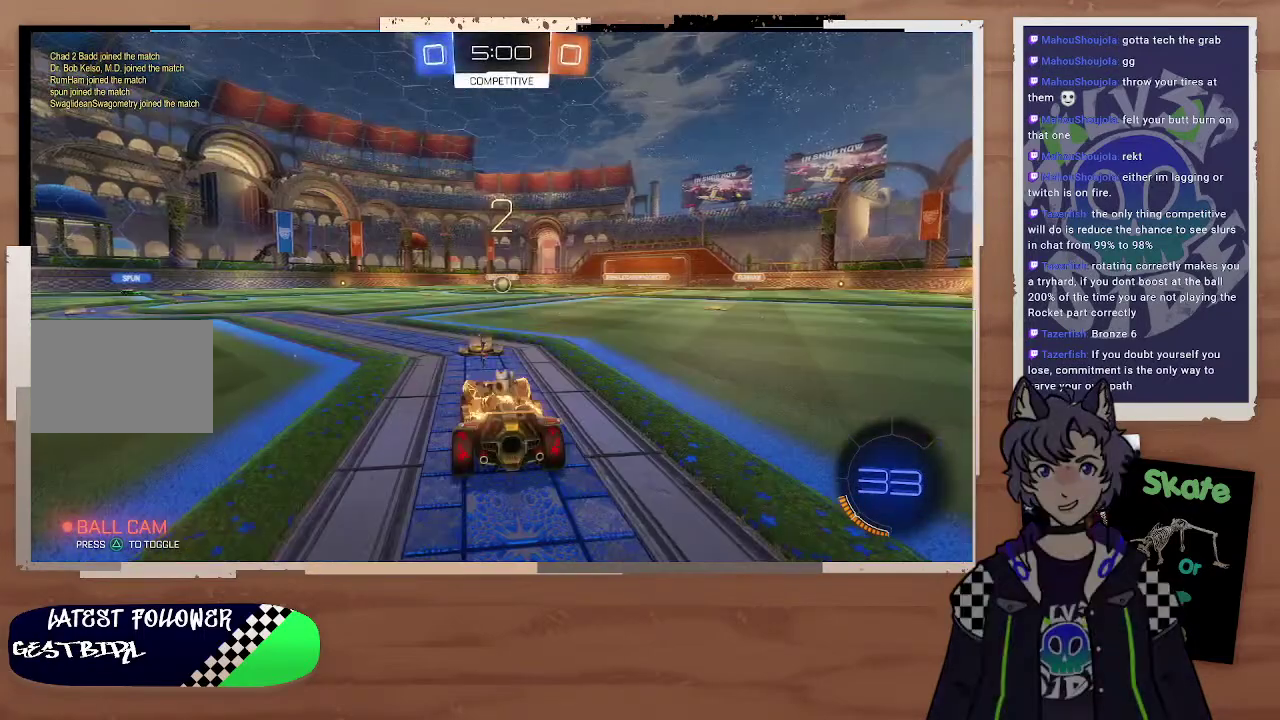
{"buttons": ["L2"], "left_stick": "center", "right_stick": "center"}
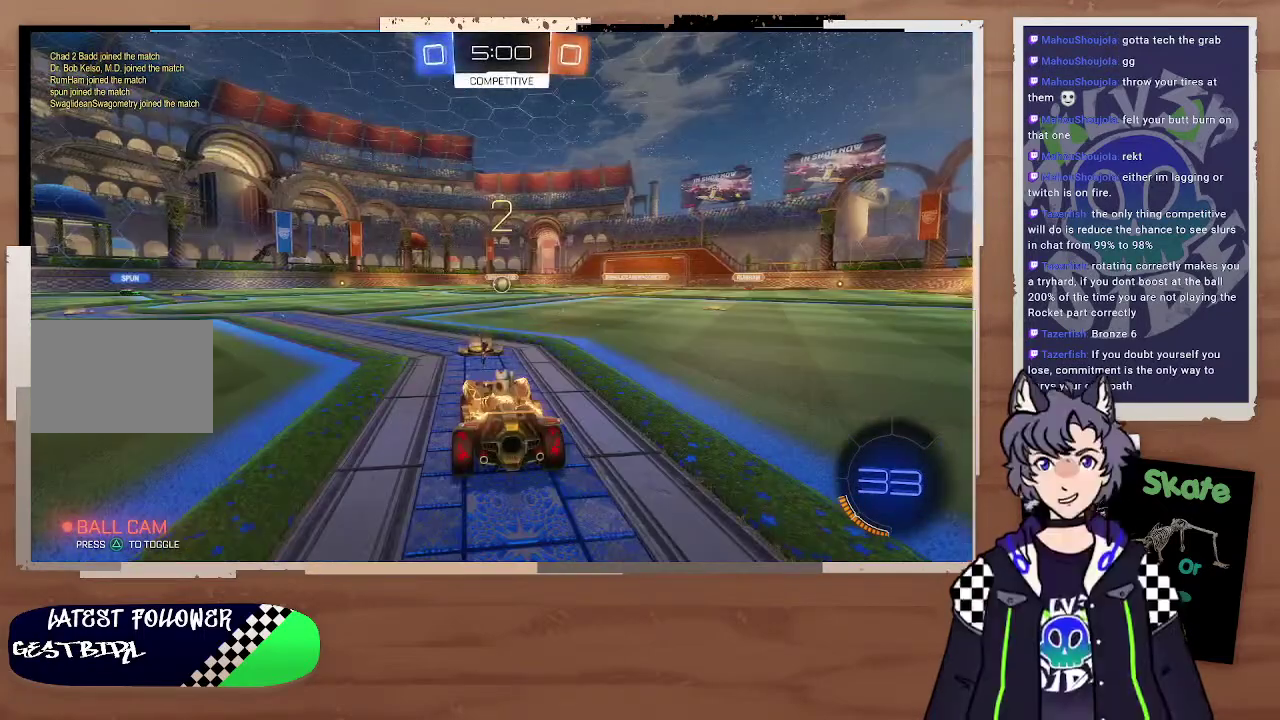
{"buttons": ["L2"], "left_stick": "center", "right_stick": "center"}
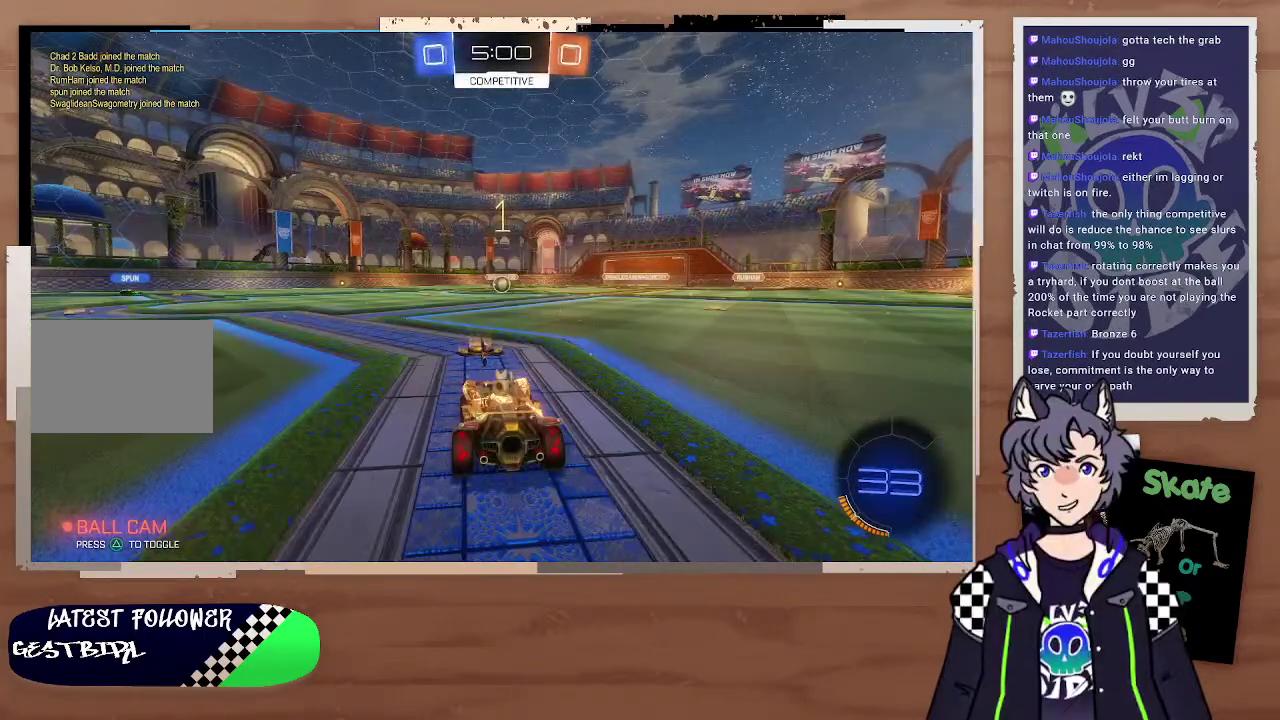
{"buttons": ["L2"], "left_stick": "center", "right_stick": "center"}